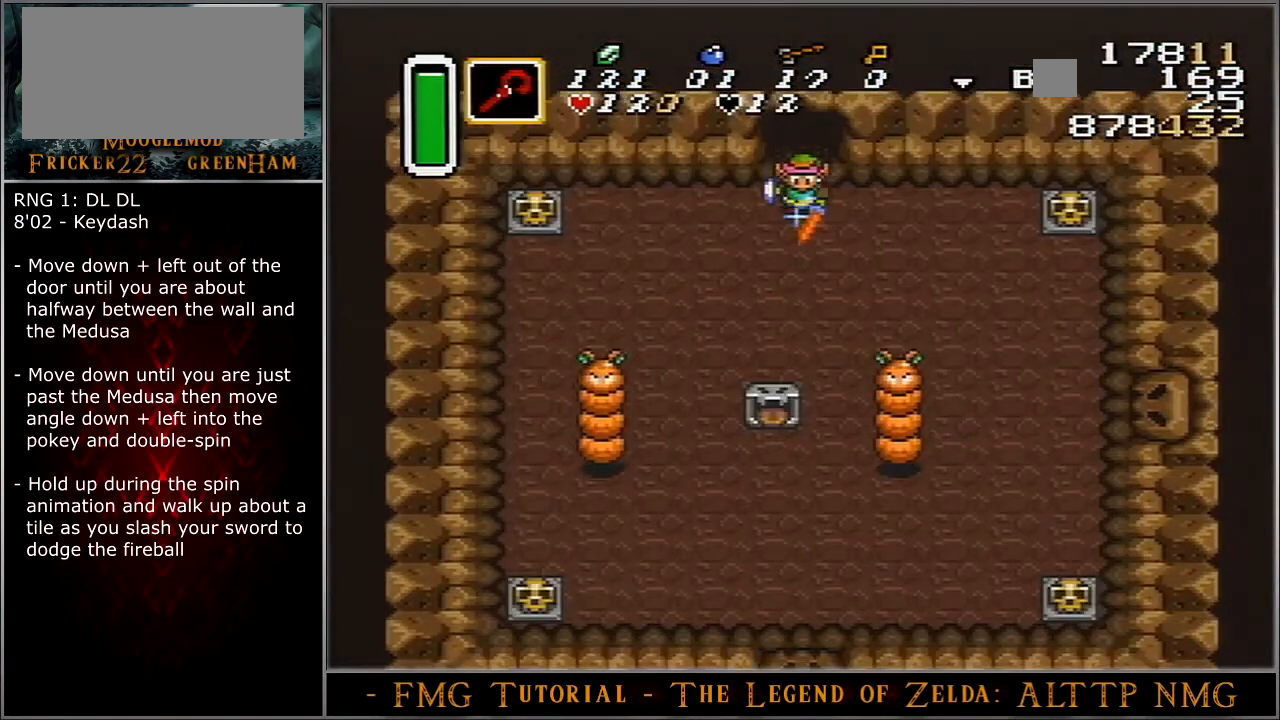
Gameplay with a controller (Nintendo layout); each line is a JSON object with the inputs held at the frame after it. "events" lists button and stick changes between this image and that frame as [ms after this image, input, new state], when the widget could be followed in between. Not read: L3 R3.
{"buttons": ["B", "DPAD_DOWN", "DPAD_LEFT"], "events": []}
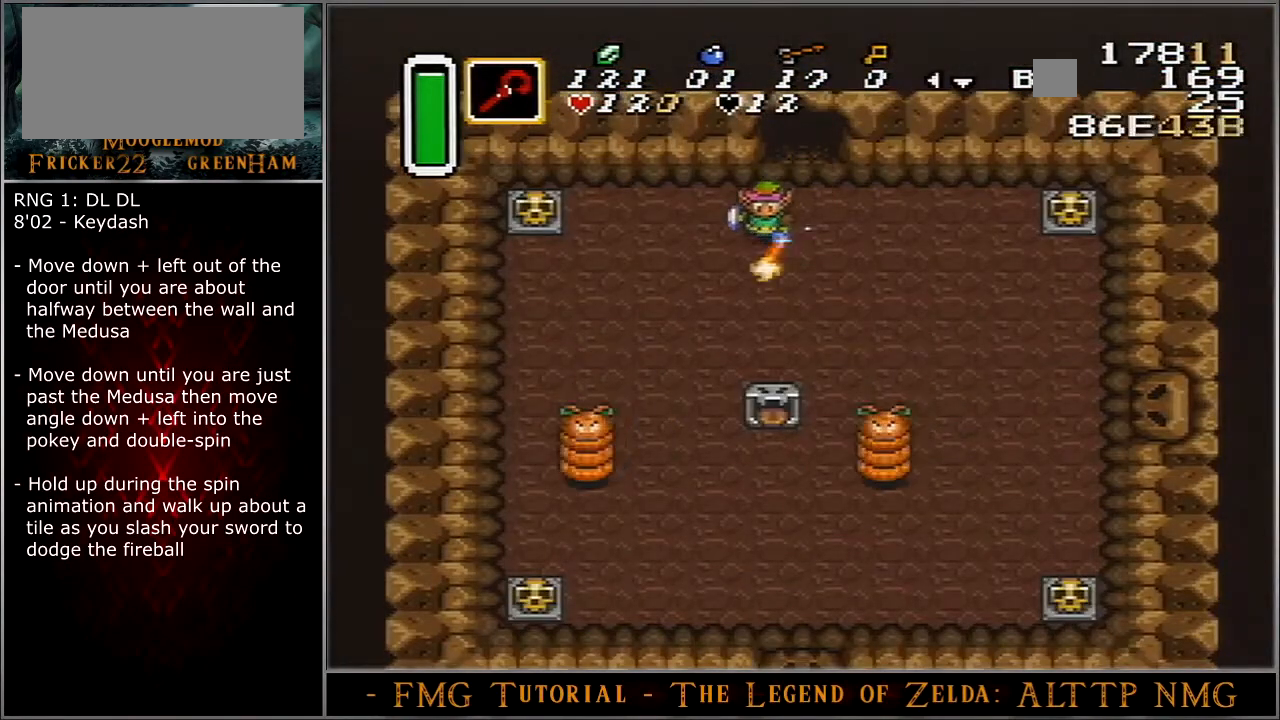
{"buttons": ["B", "DPAD_DOWN", "DPAD_LEFT"], "events": []}
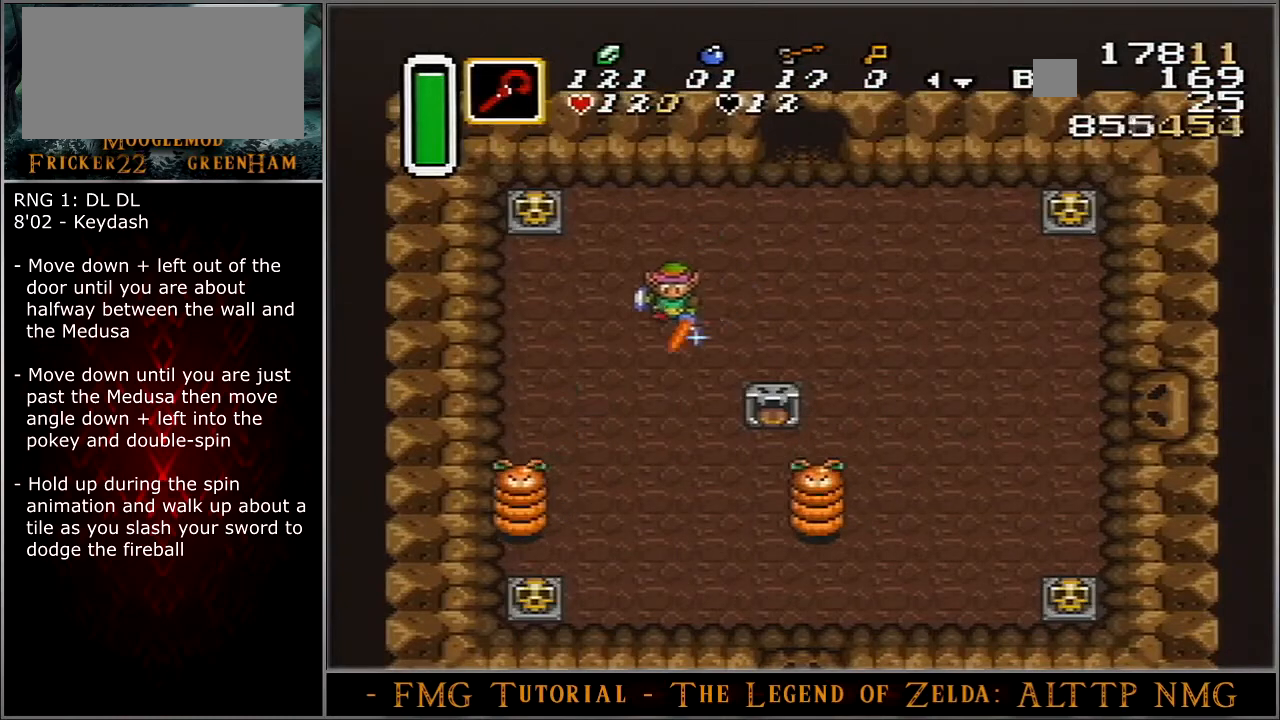
{"buttons": ["B", "DPAD_DOWN"], "events": [[200, "DPAD_LEFT", "up"]]}
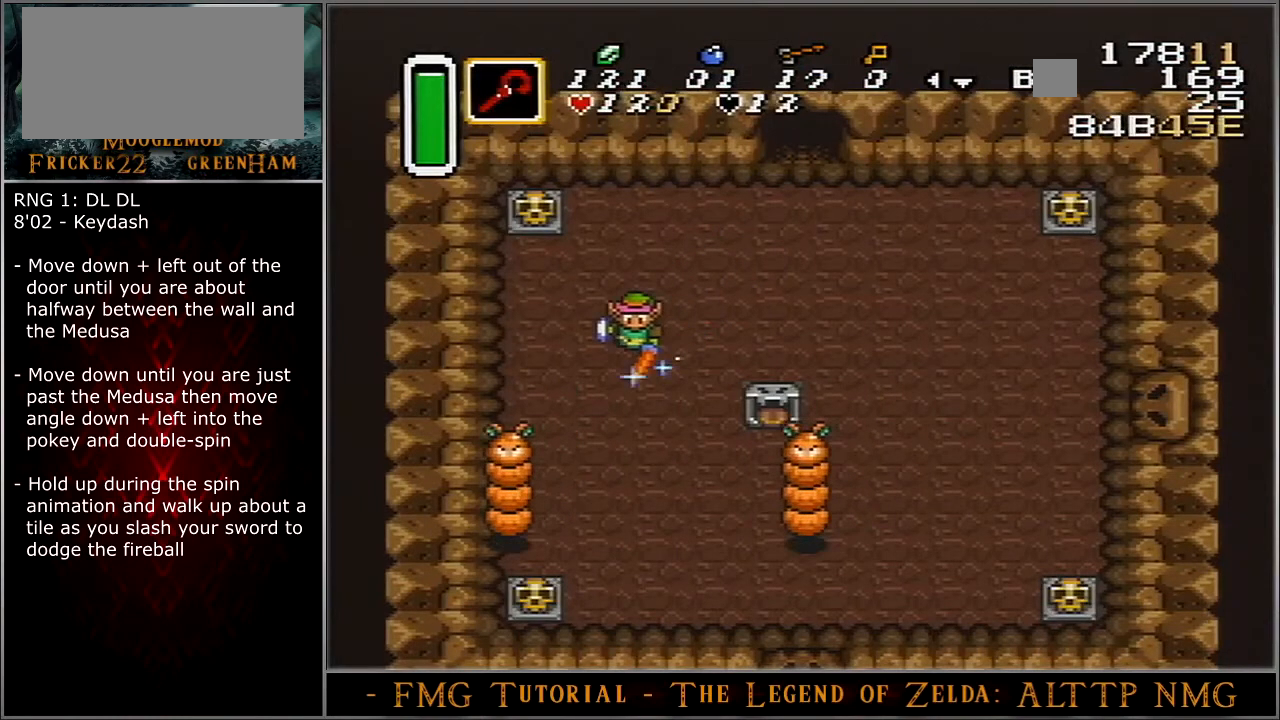
{"buttons": ["B", "DPAD_DOWN"], "events": []}
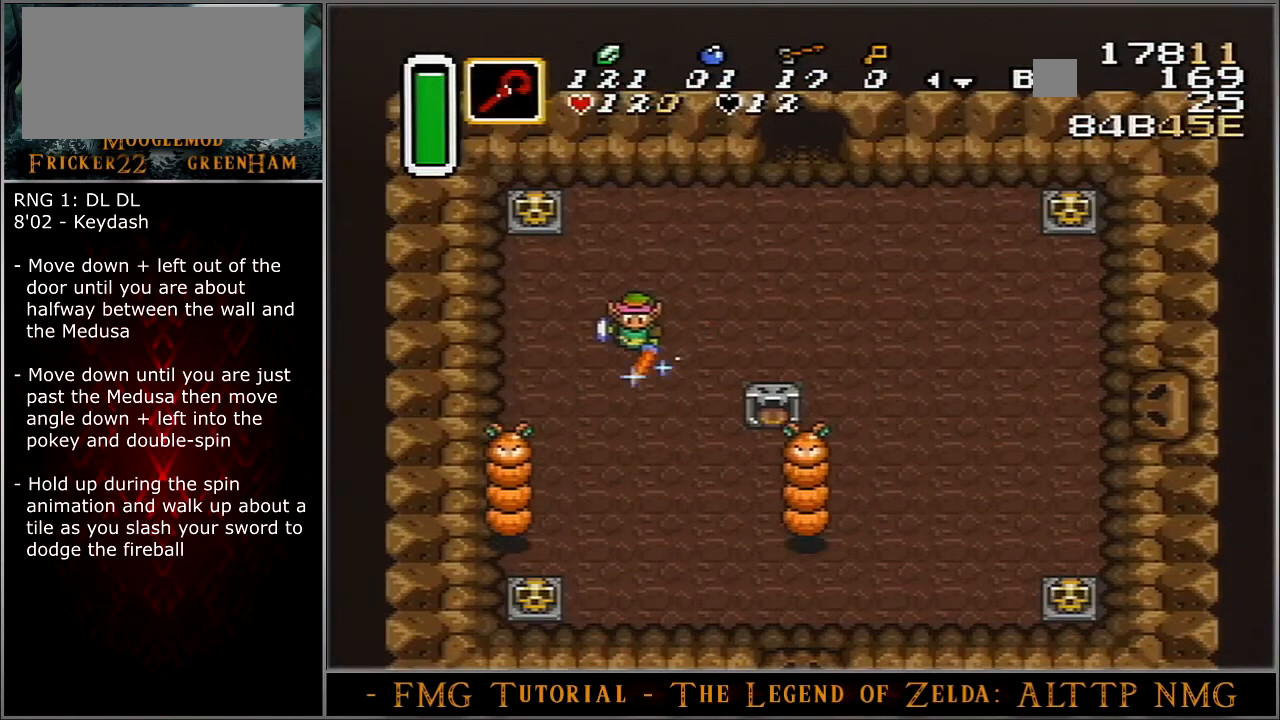
{"buttons": ["B", "DPAD_DOWN"], "events": []}
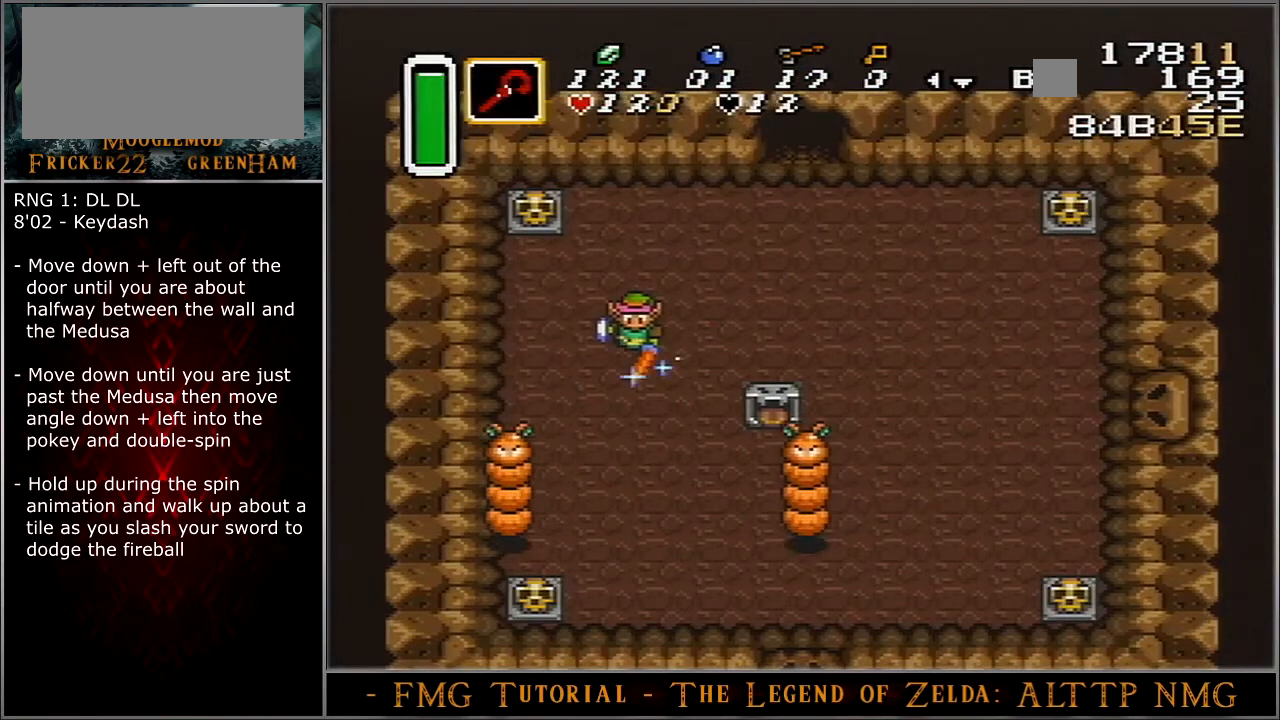
{"buttons": ["B", "DPAD_DOWN"], "events": []}
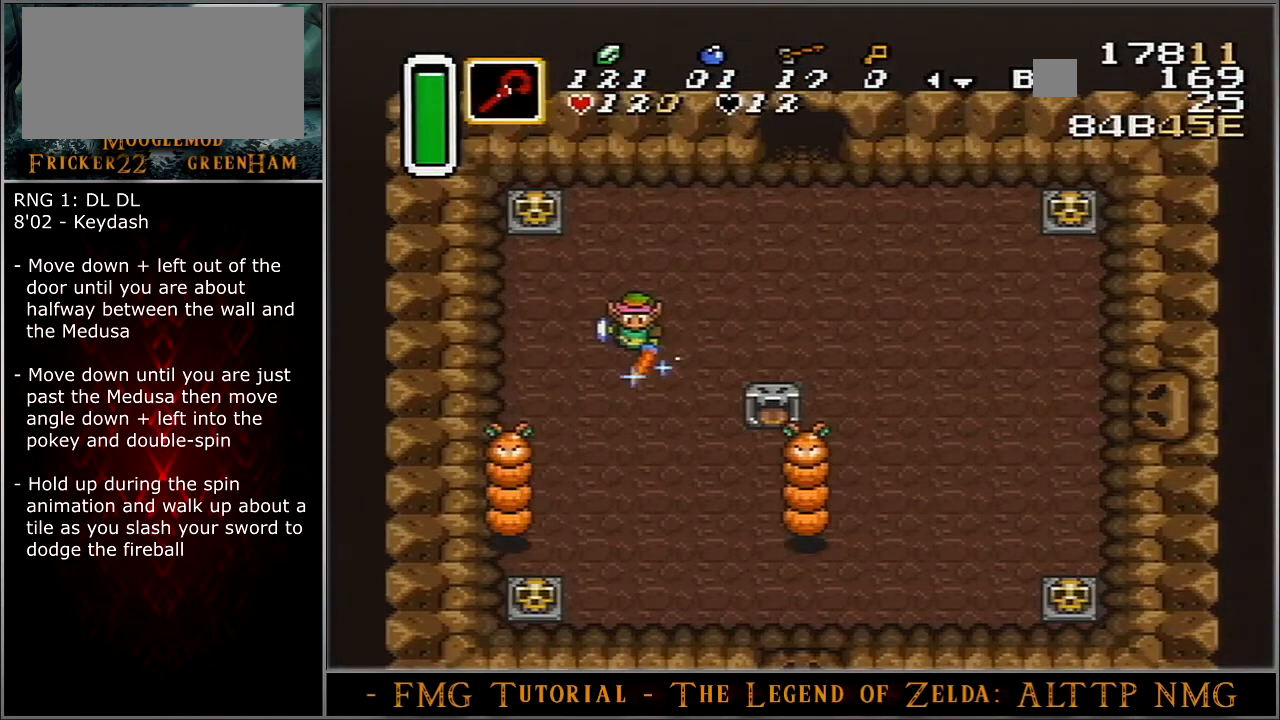
{"buttons": ["B", "DPAD_DOWN"], "events": []}
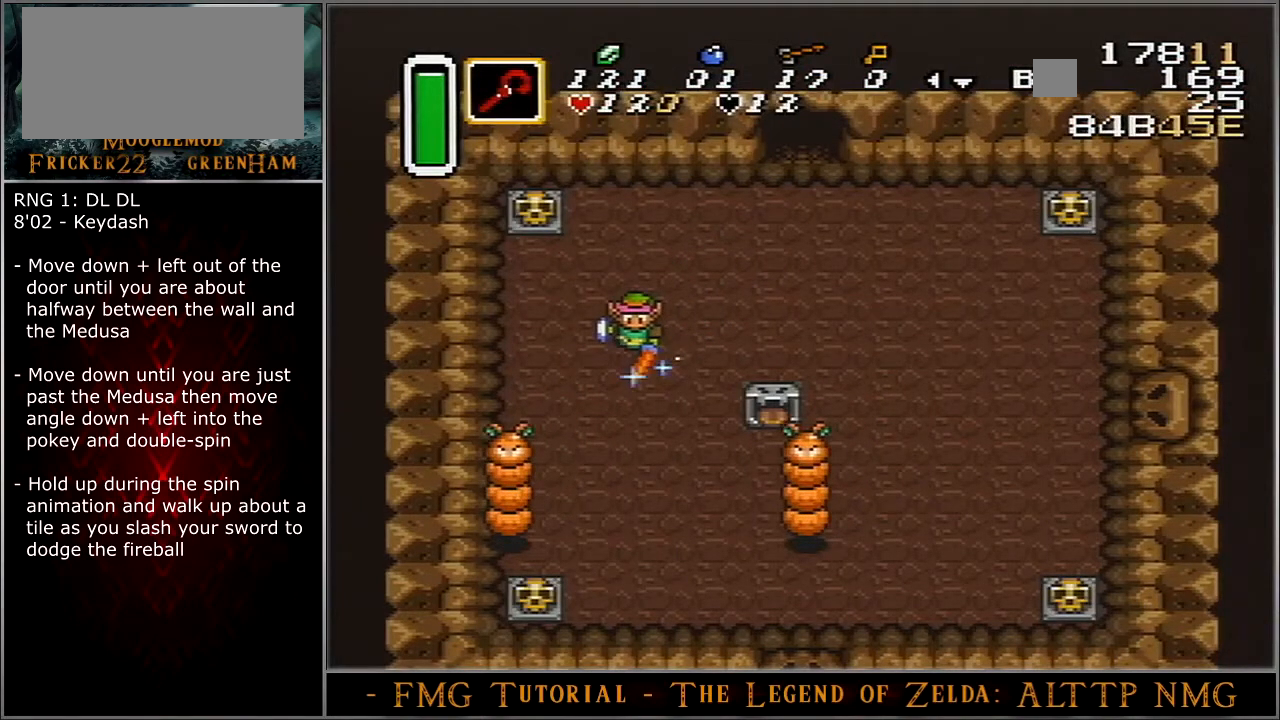
{"buttons": ["B", "DPAD_DOWN"], "events": []}
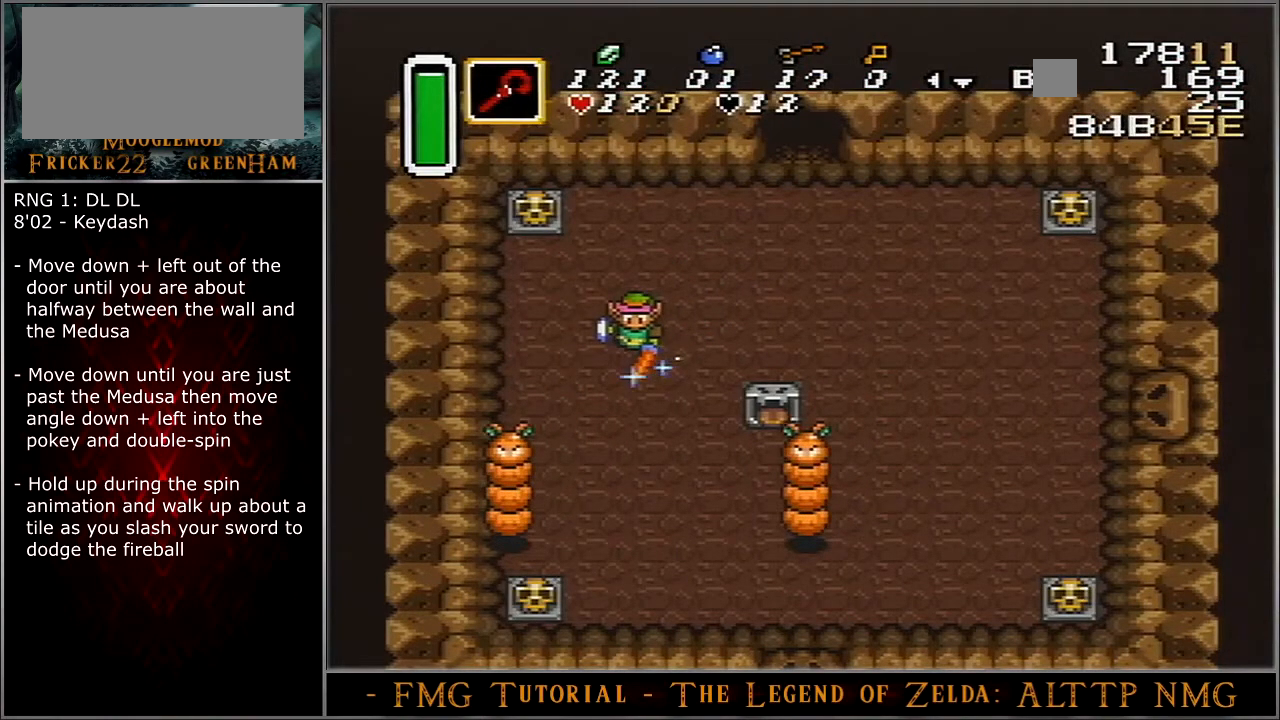
{"buttons": ["B", "DPAD_DOWN"], "events": []}
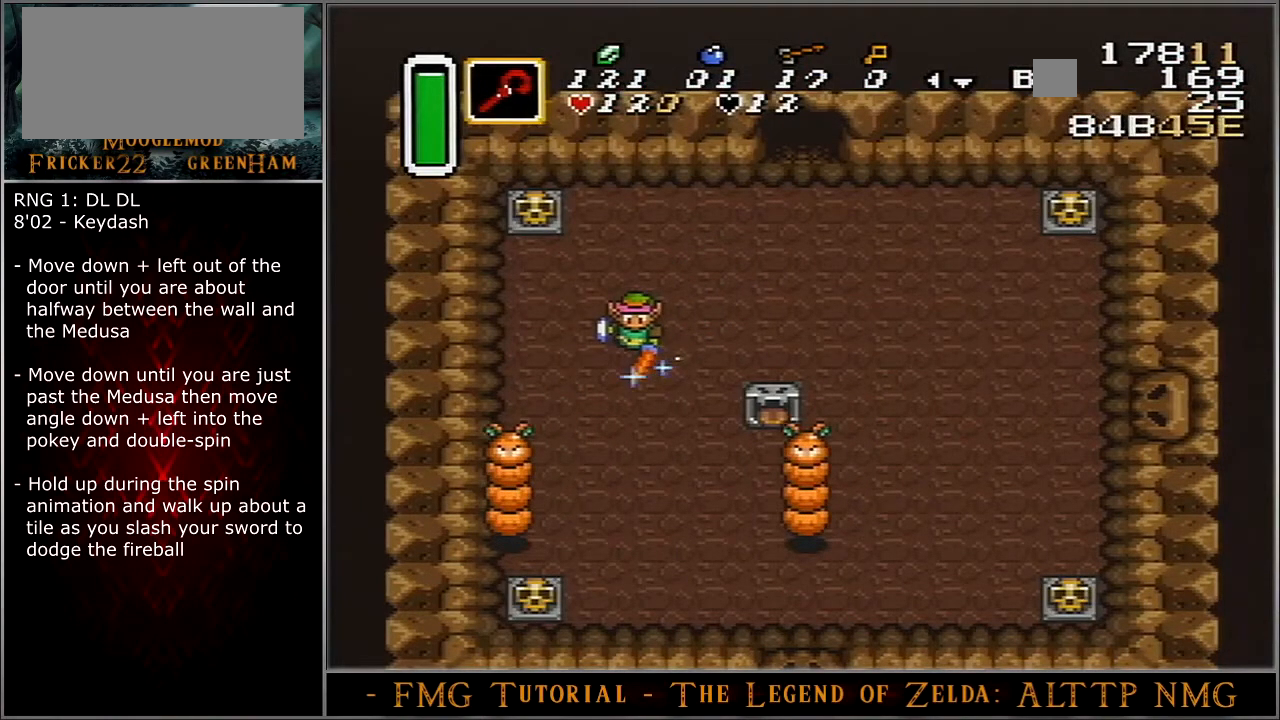
{"buttons": ["B", "DPAD_DOWN"], "events": []}
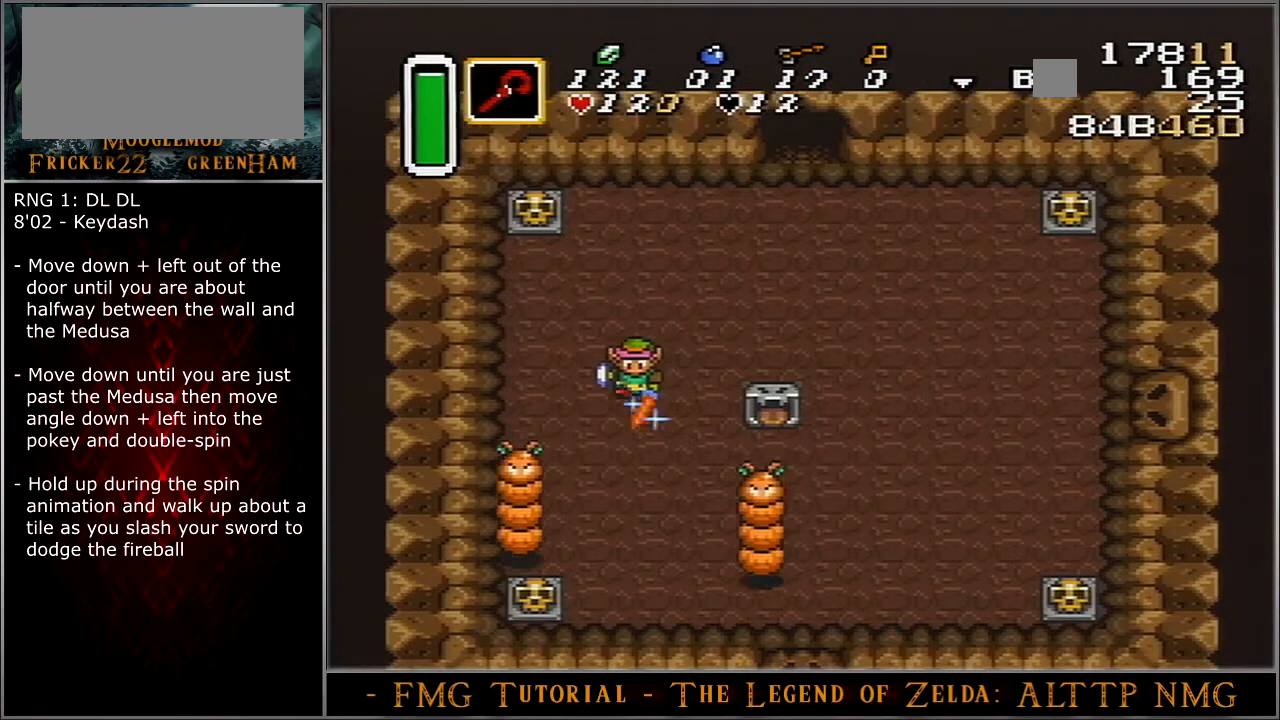
{"buttons": ["B", "DPAD_DOWN", "DPAD_LEFT"], "events": [[200, "DPAD_LEFT", "down"]]}
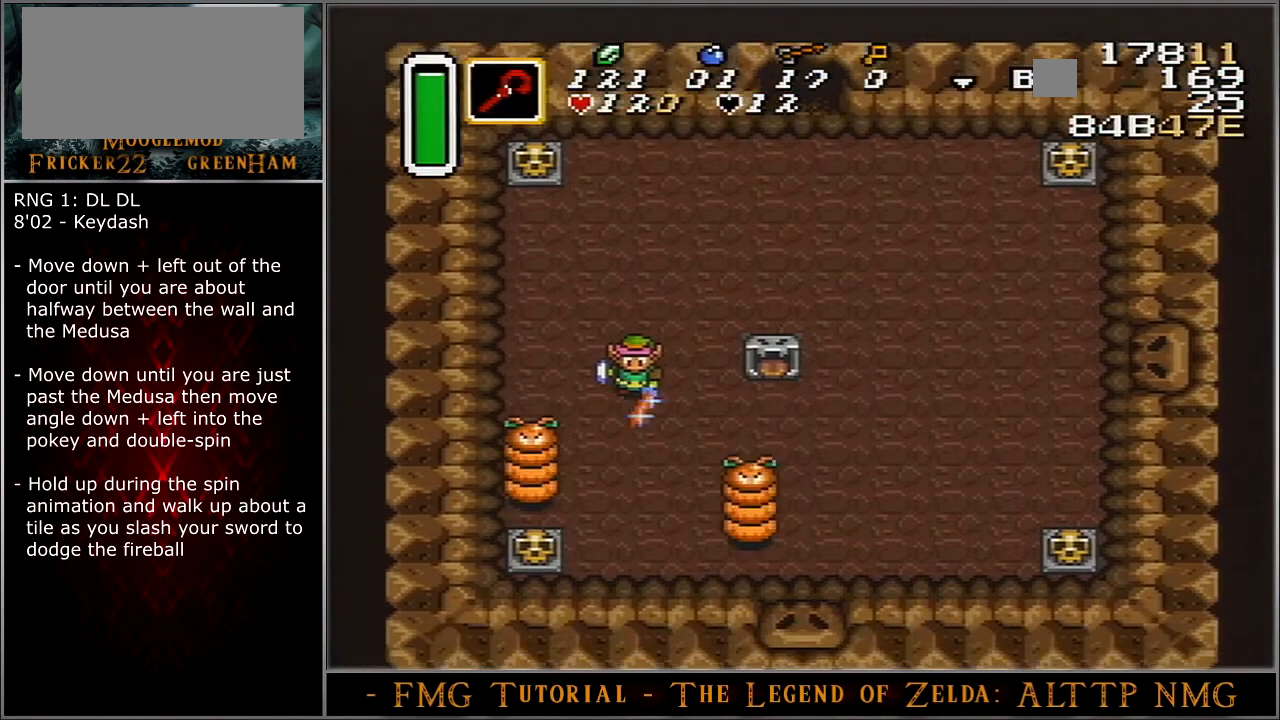
{"buttons": ["B", "DPAD_DOWN", "DPAD_LEFT"], "events": []}
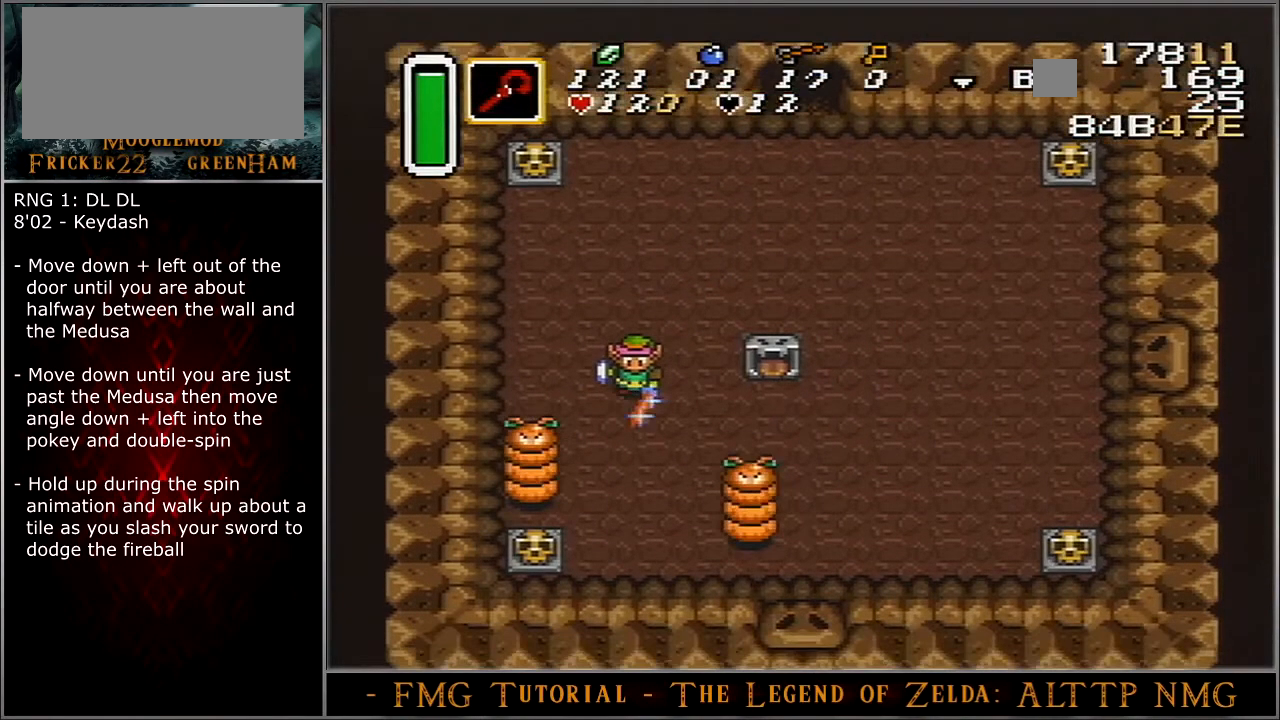
{"buttons": ["B", "DPAD_DOWN", "DPAD_LEFT"], "events": []}
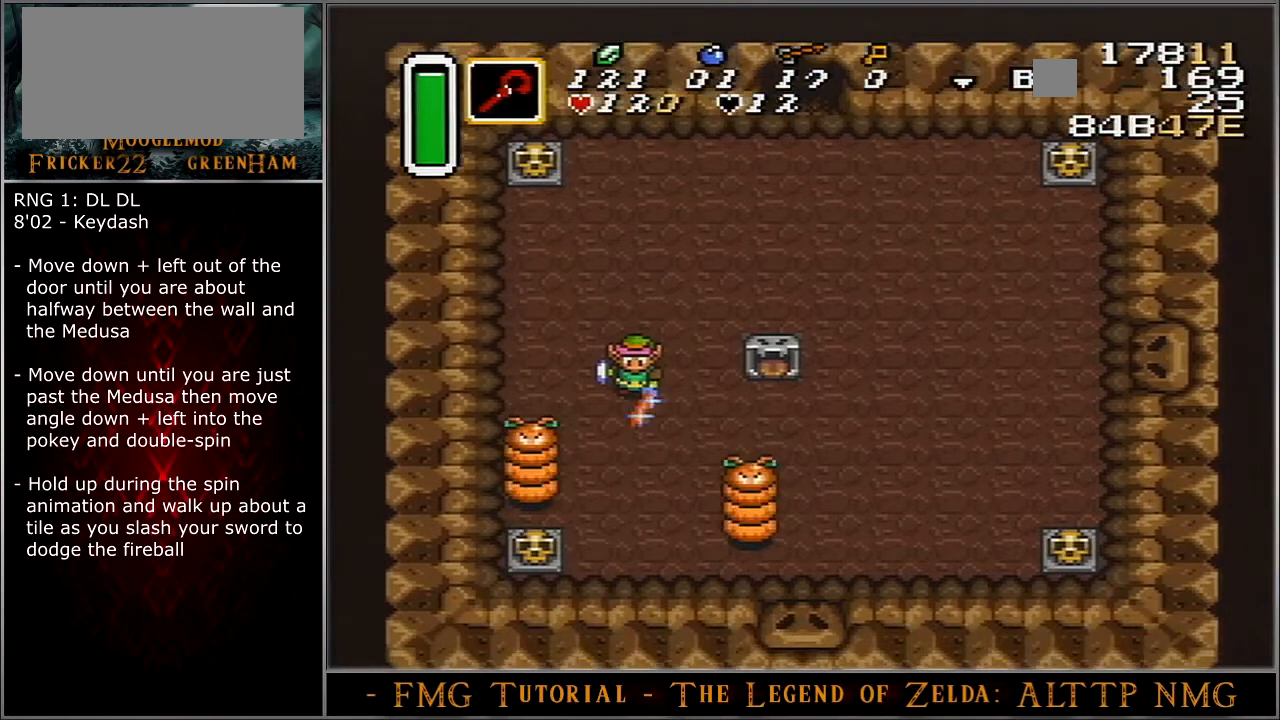
{"buttons": ["B", "DPAD_DOWN", "DPAD_LEFT"], "events": []}
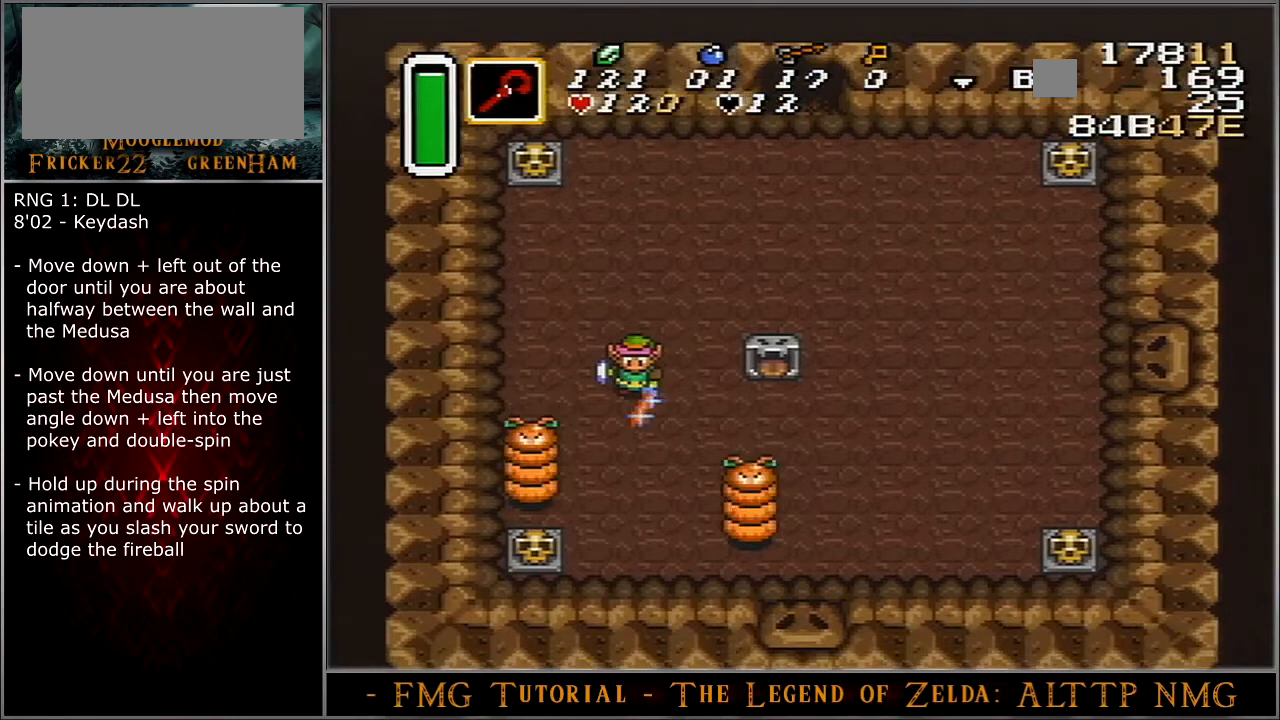
{"buttons": [], "events": [[401, "B", "up"], [401, "DPAD_DOWN", "up"], [434, "DPAD_LEFT", "up"]]}
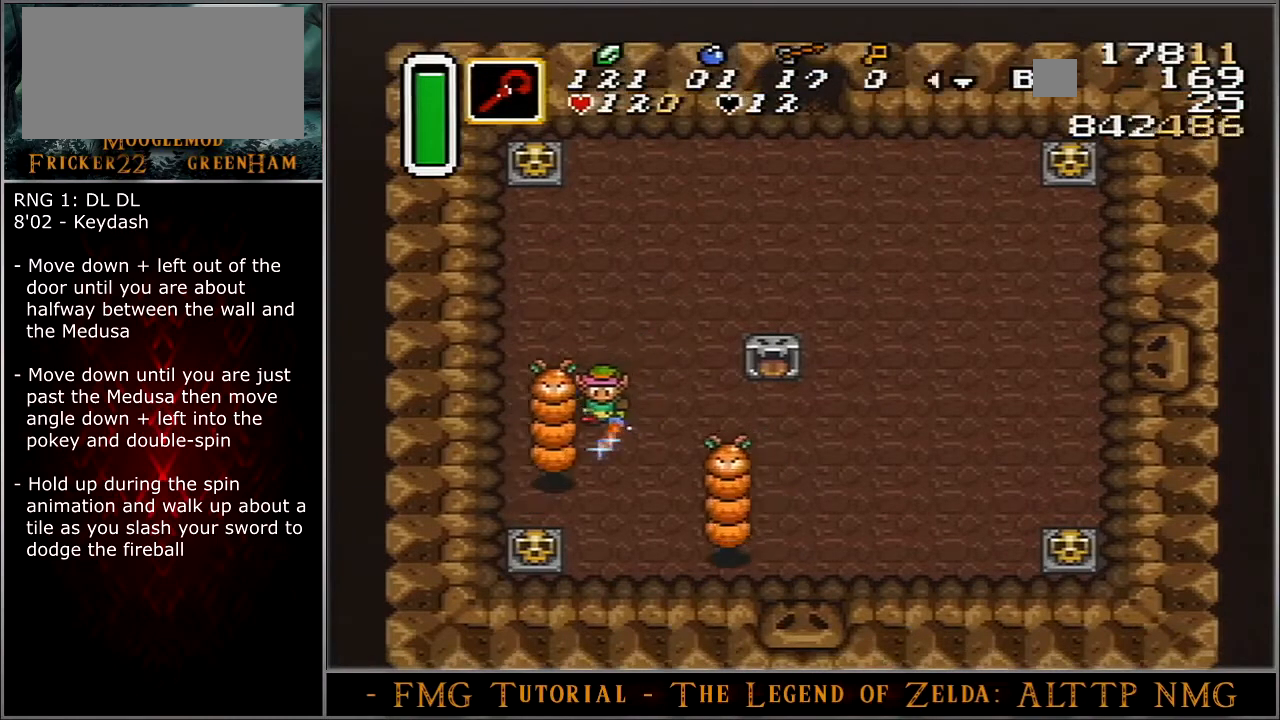
{"buttons": [], "events": []}
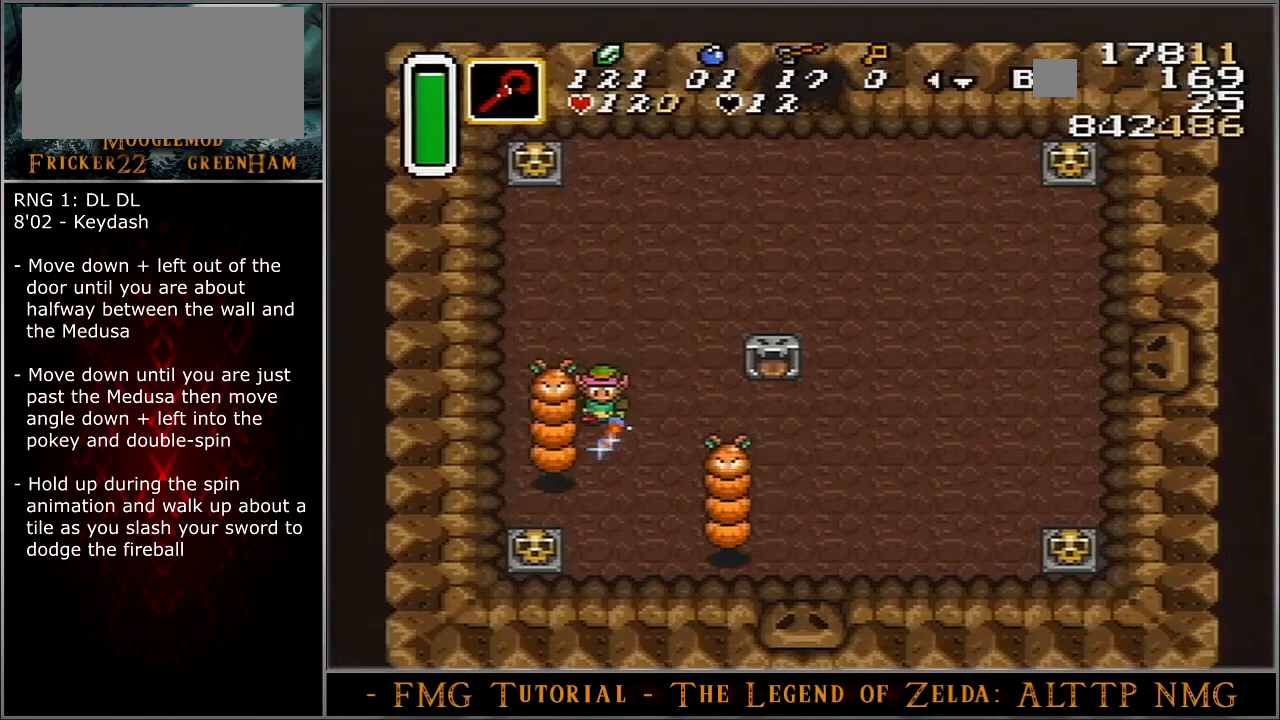
{"buttons": [], "events": []}
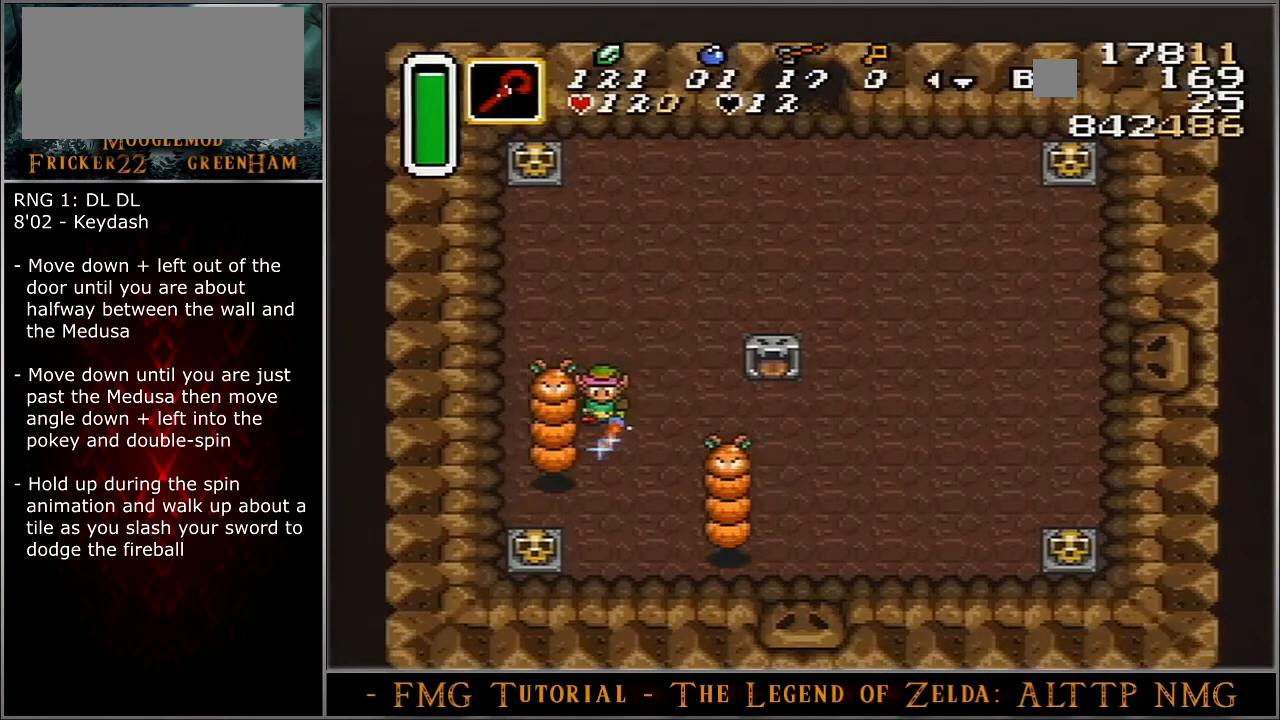
{"buttons": [], "events": []}
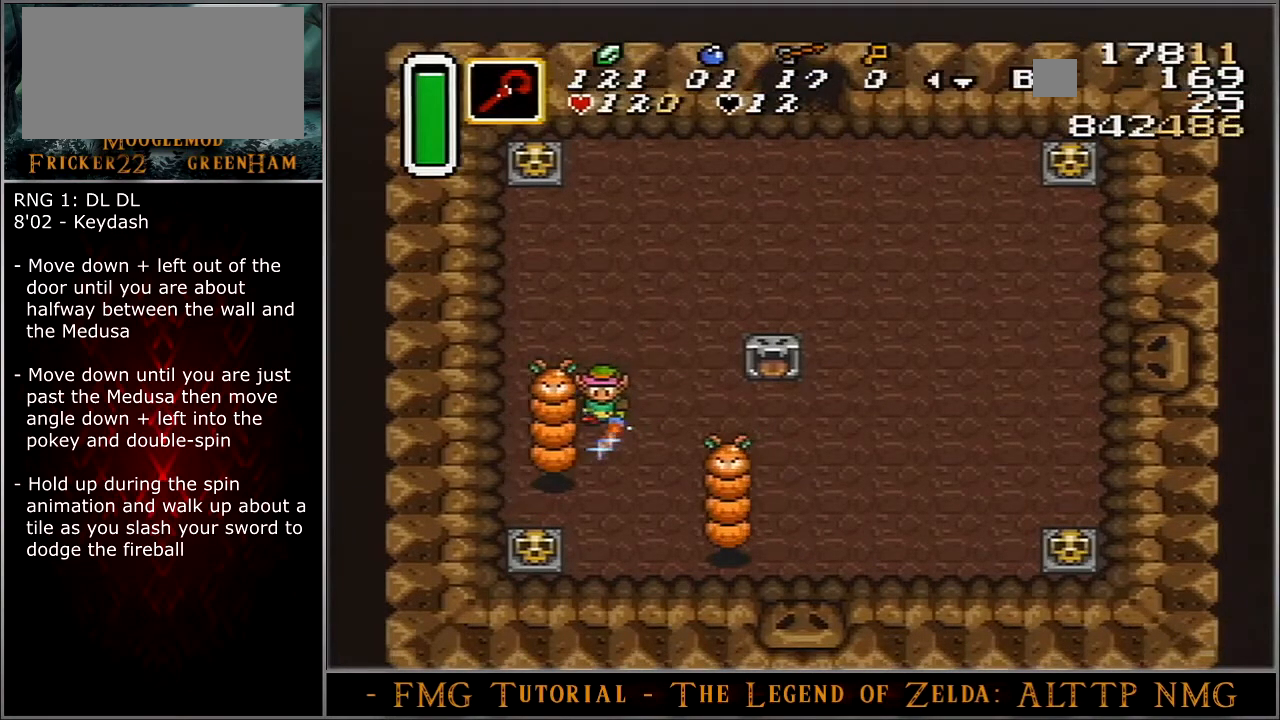
{"buttons": [], "events": []}
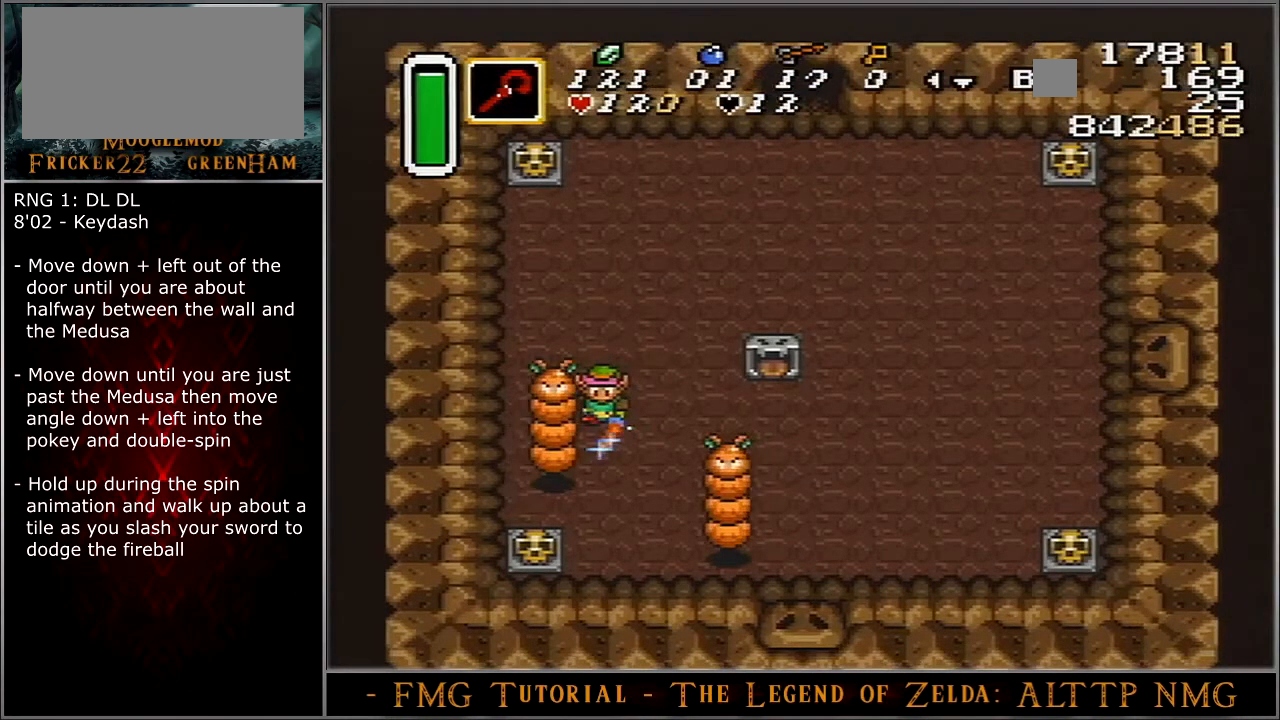
{"buttons": ["DPAD_UP"], "events": [[400, "DPAD_UP", "down"]]}
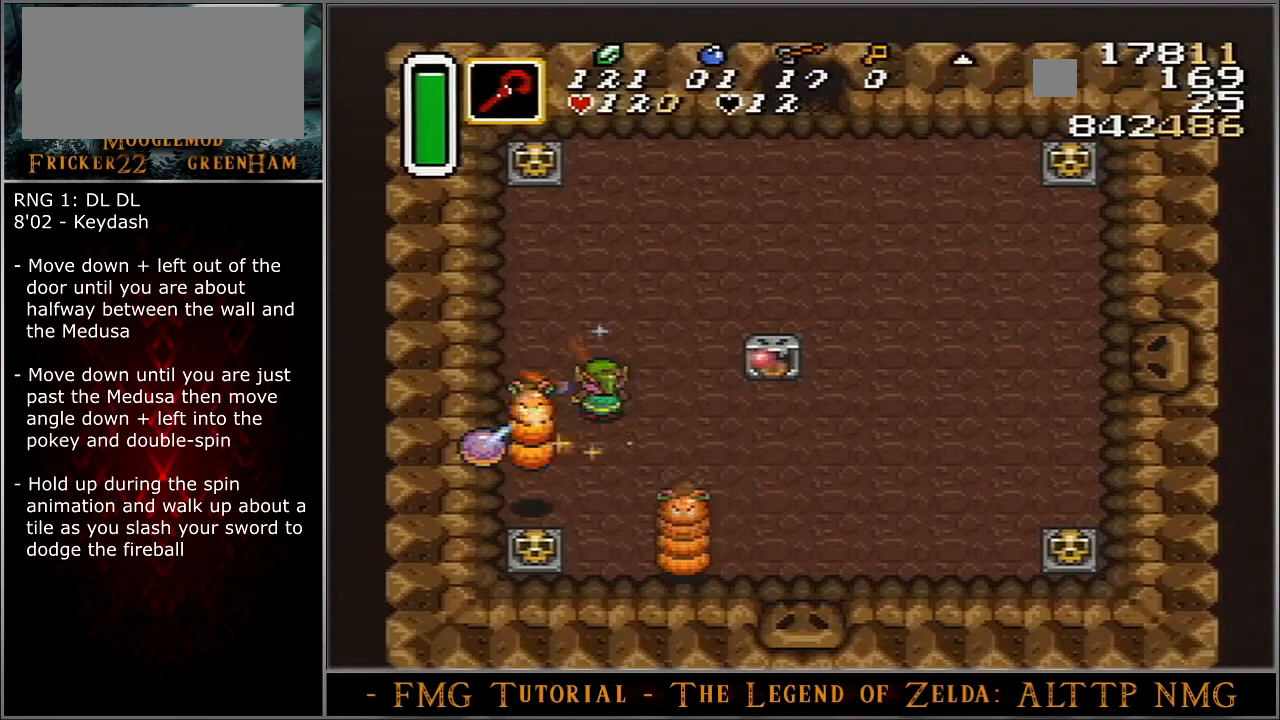
{"buttons": ["DPAD_UP"], "events": []}
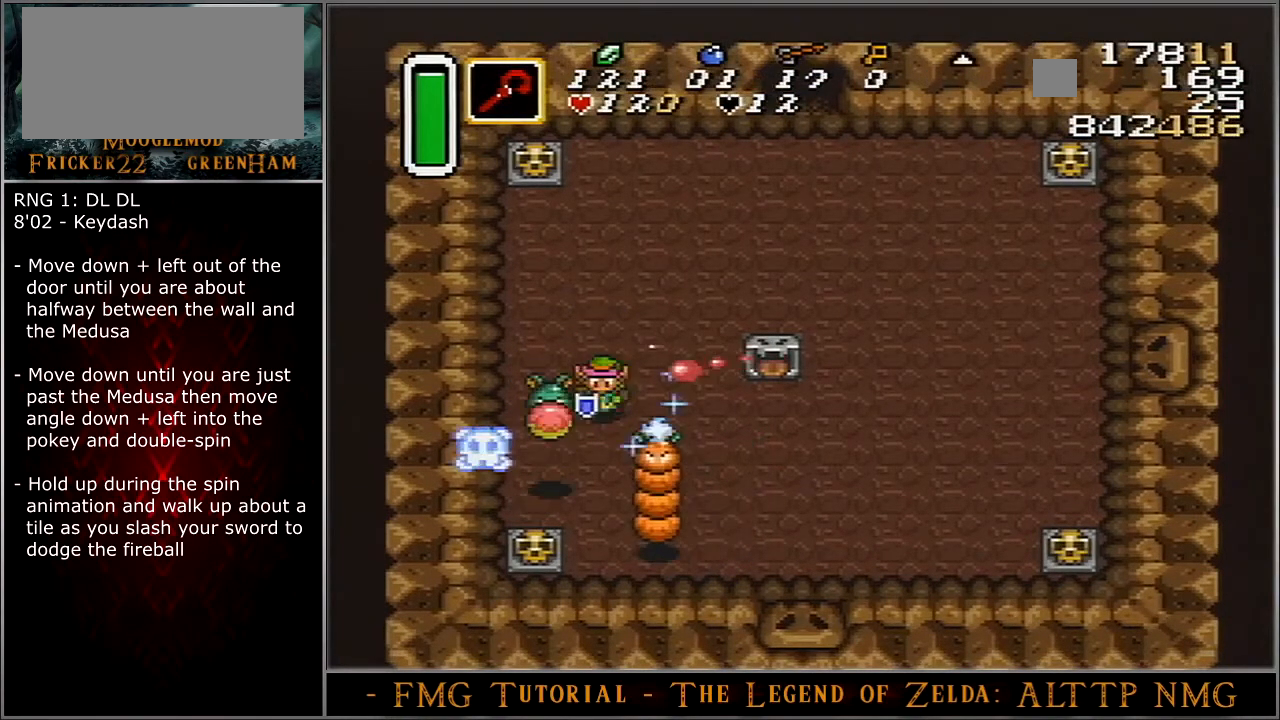
{"buttons": ["DPAD_UP"], "events": []}
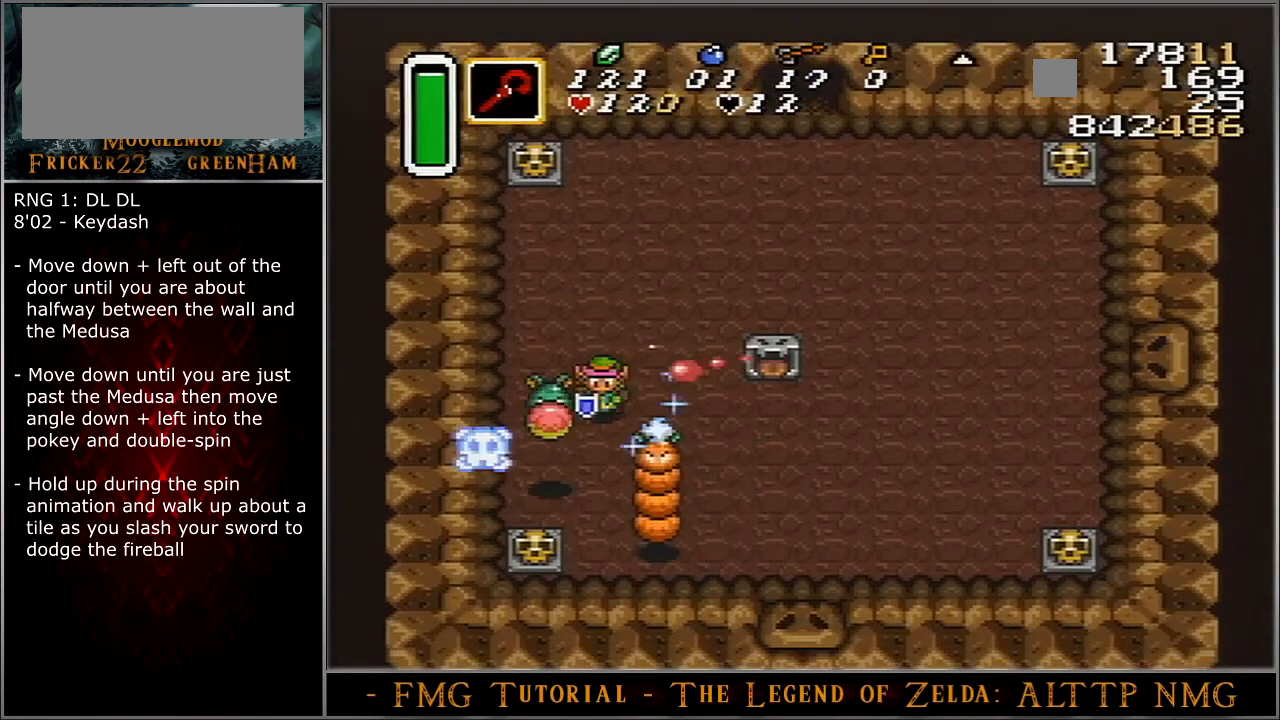
{"buttons": ["DPAD_UP"], "events": []}
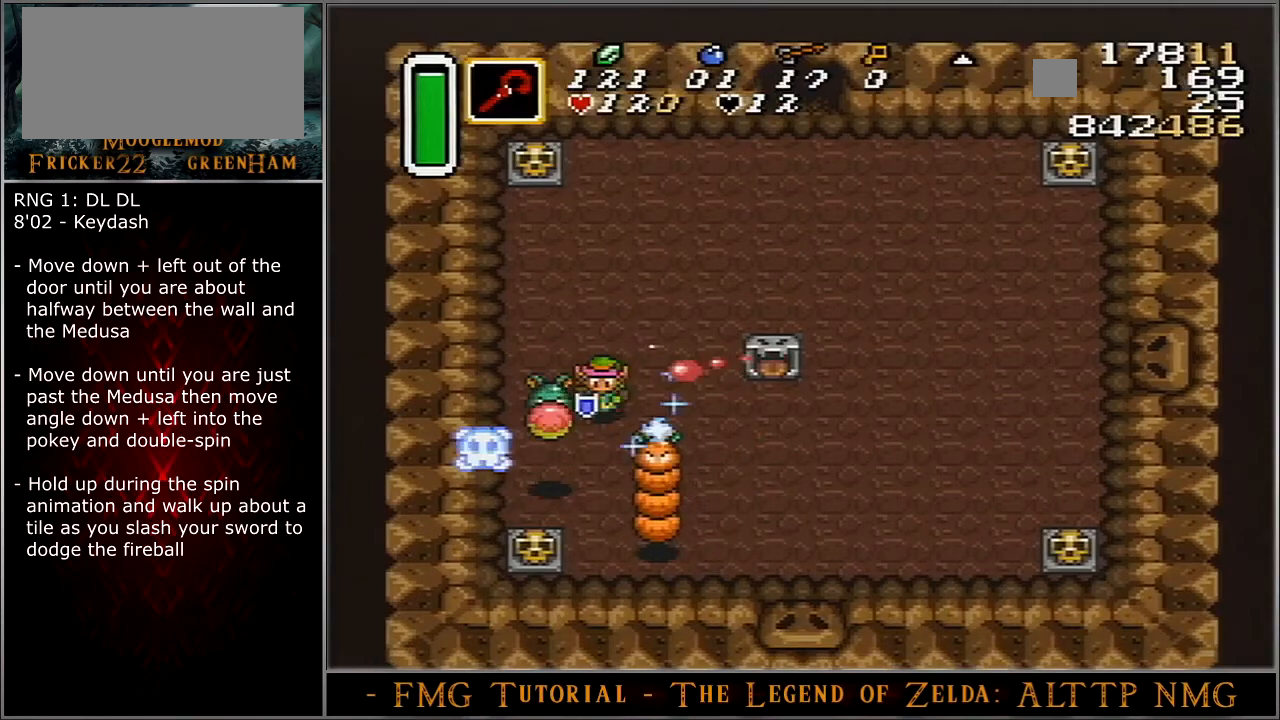
{"buttons": ["DPAD_UP"], "events": []}
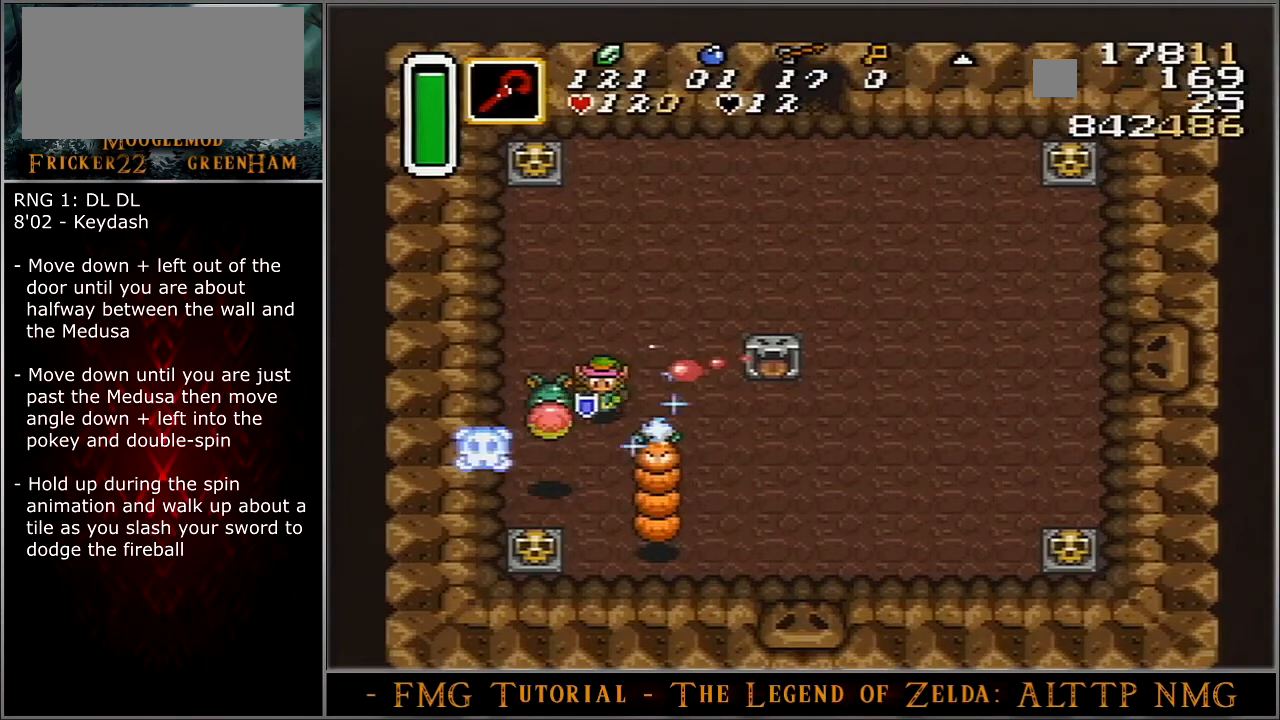
{"buttons": ["DPAD_UP"], "events": []}
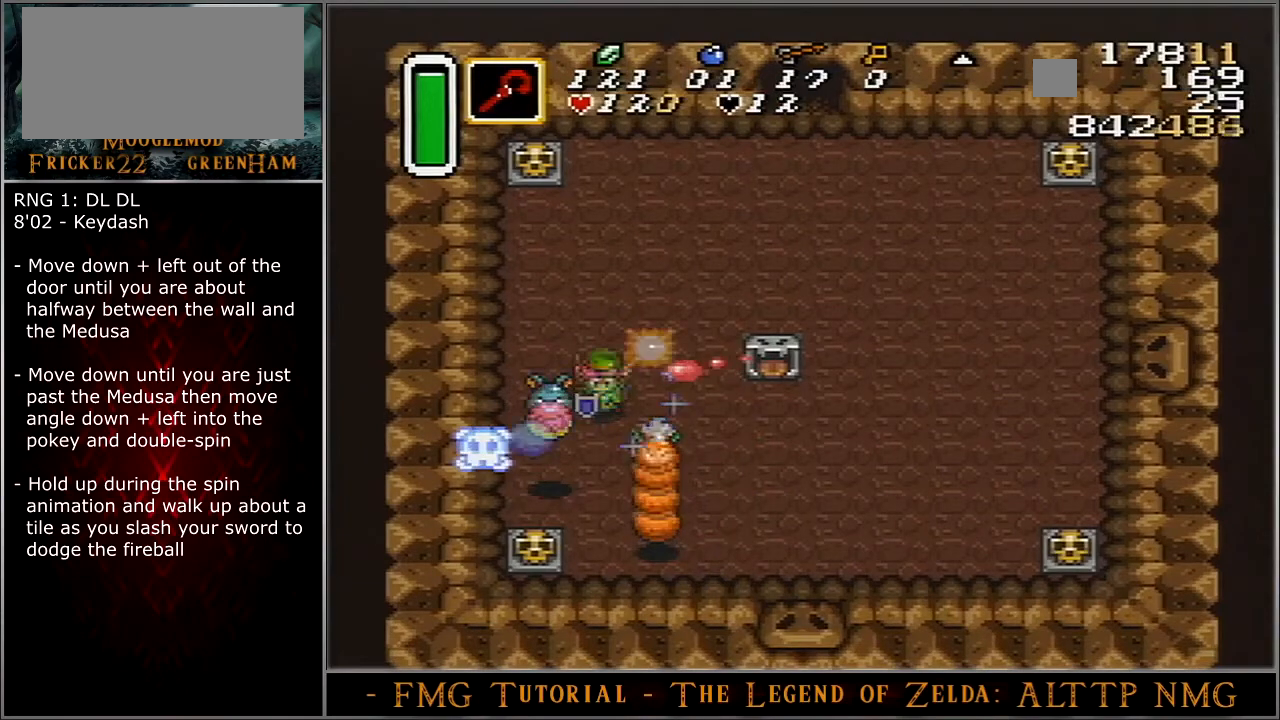
{"buttons": ["B"], "events": [[167, "B", "down"], [200, "DPAD_UP", "up"]]}
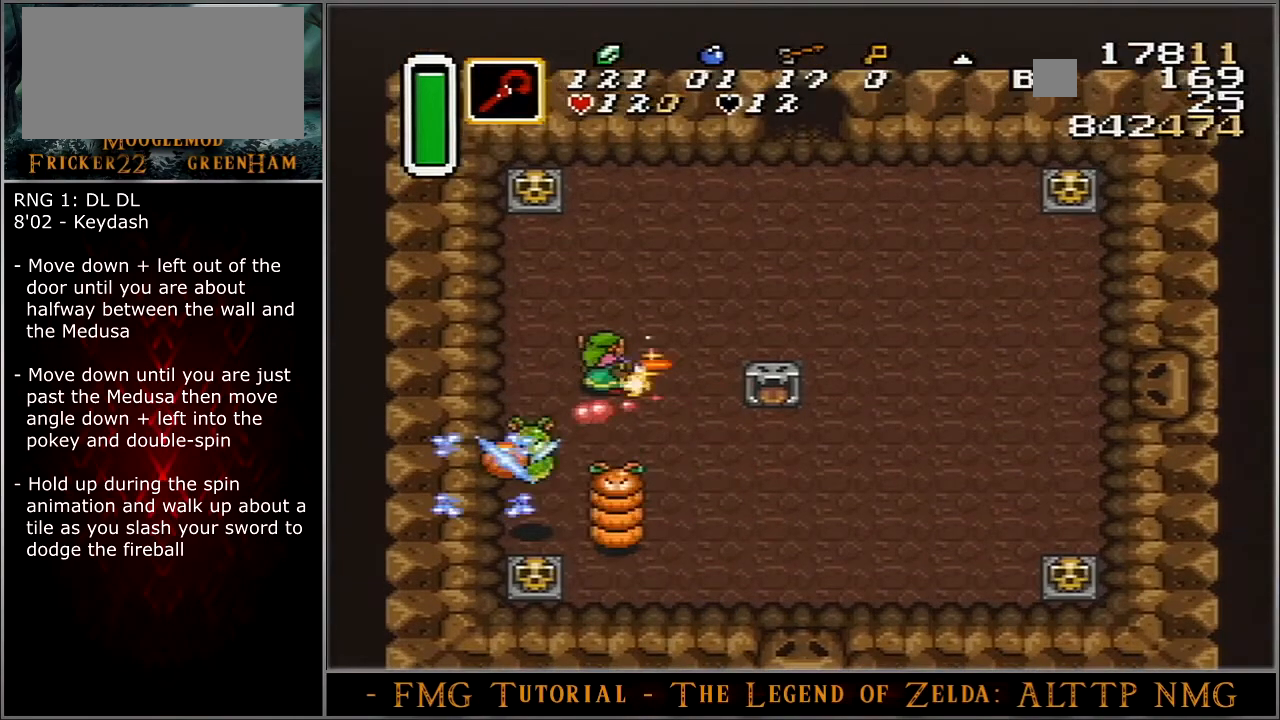
{"buttons": ["B"], "events": []}
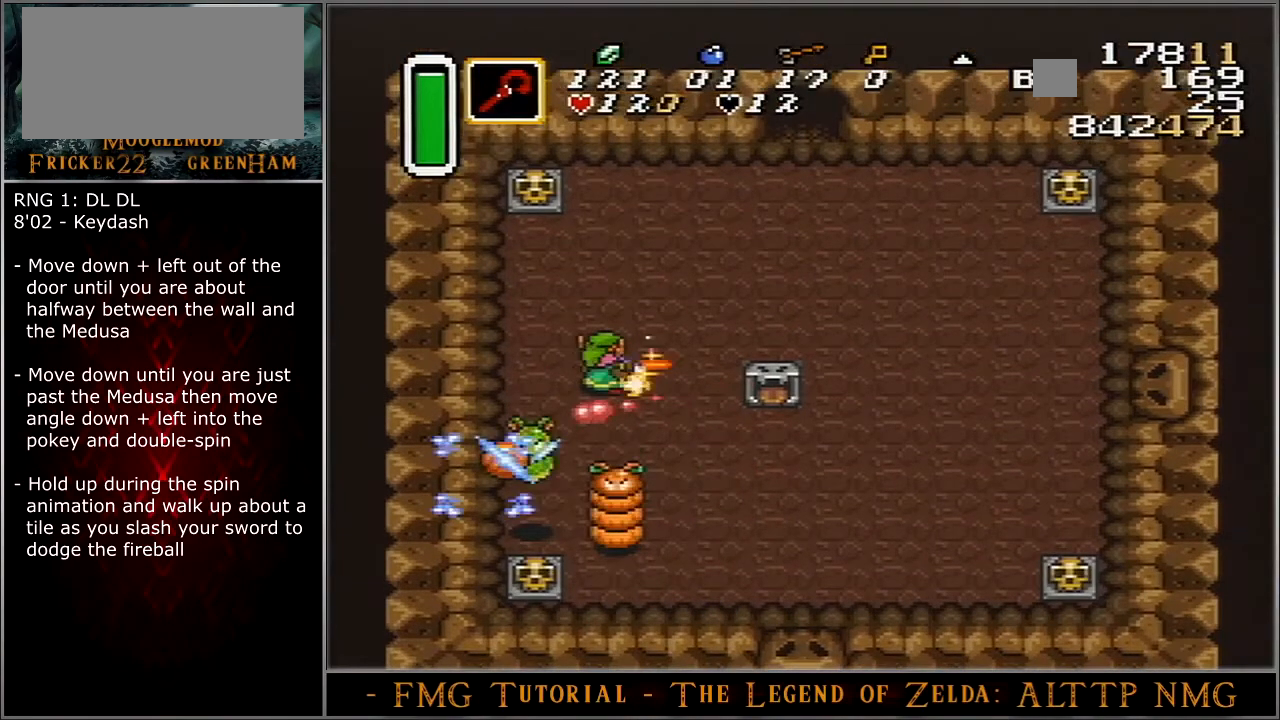
{"buttons": ["B"], "events": []}
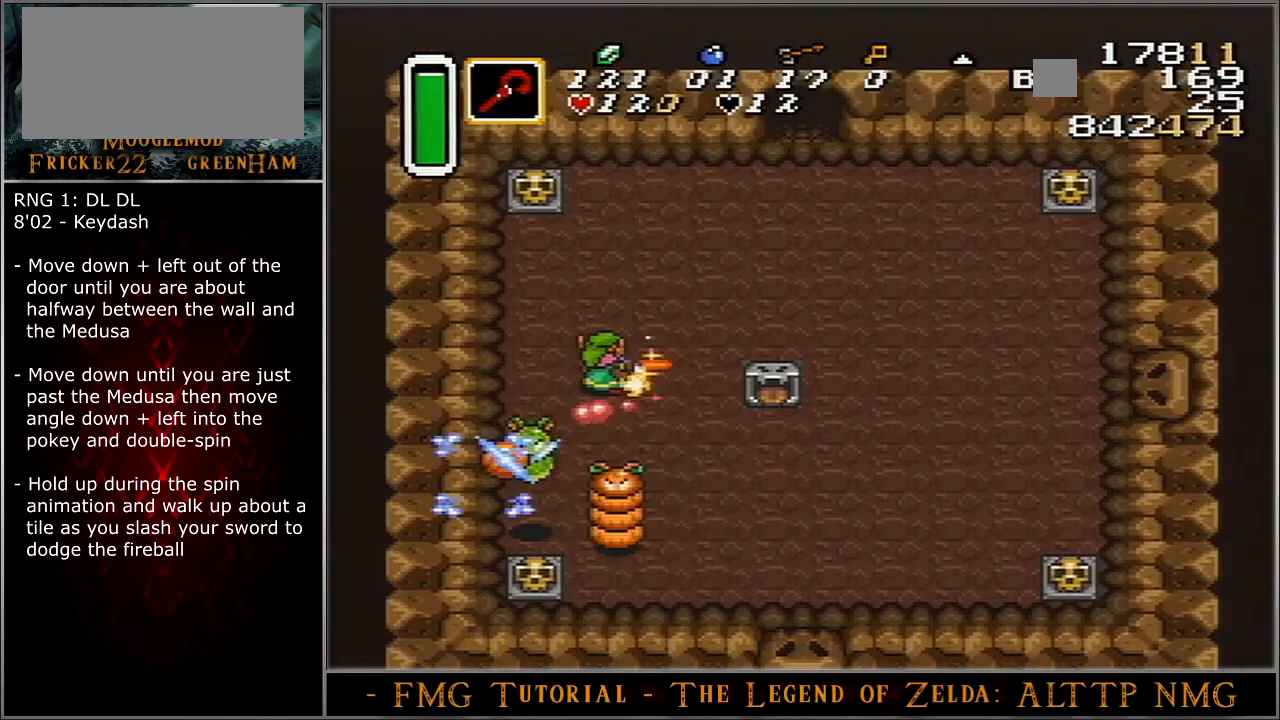
{"buttons": ["B"], "events": []}